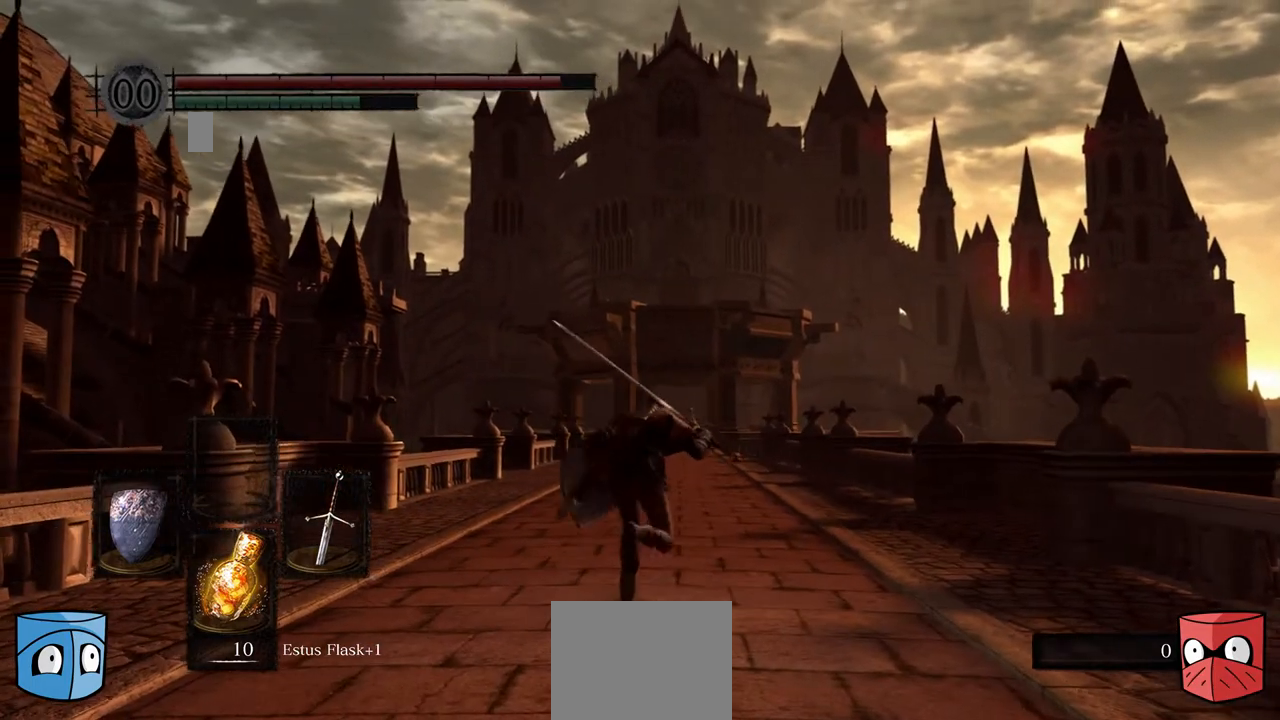
Gameplay with a controller (Xbox layout); each line is a JSON object with the inputs held at the frame after it (dt_ms = milliseconds from this image to that frame). "events" lists button and stick changes between this image and that frame as [ms after this image, input, new state], when the widget could be followed in between. Not read: L3.
{"dt_ms": 500, "buttons": ["B"], "left_stick": "center", "right_stick": "center", "events": []}
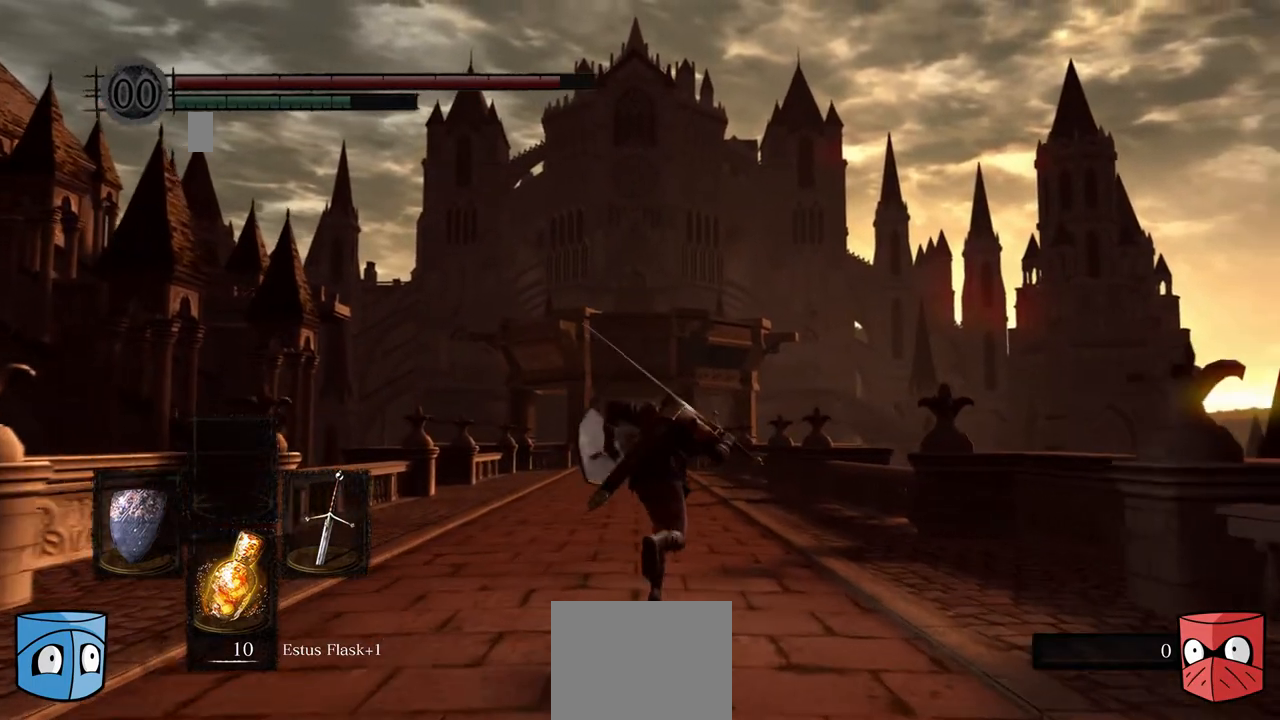
{"dt_ms": 500, "buttons": ["B"], "left_stick": "center", "right_stick": "center", "events": []}
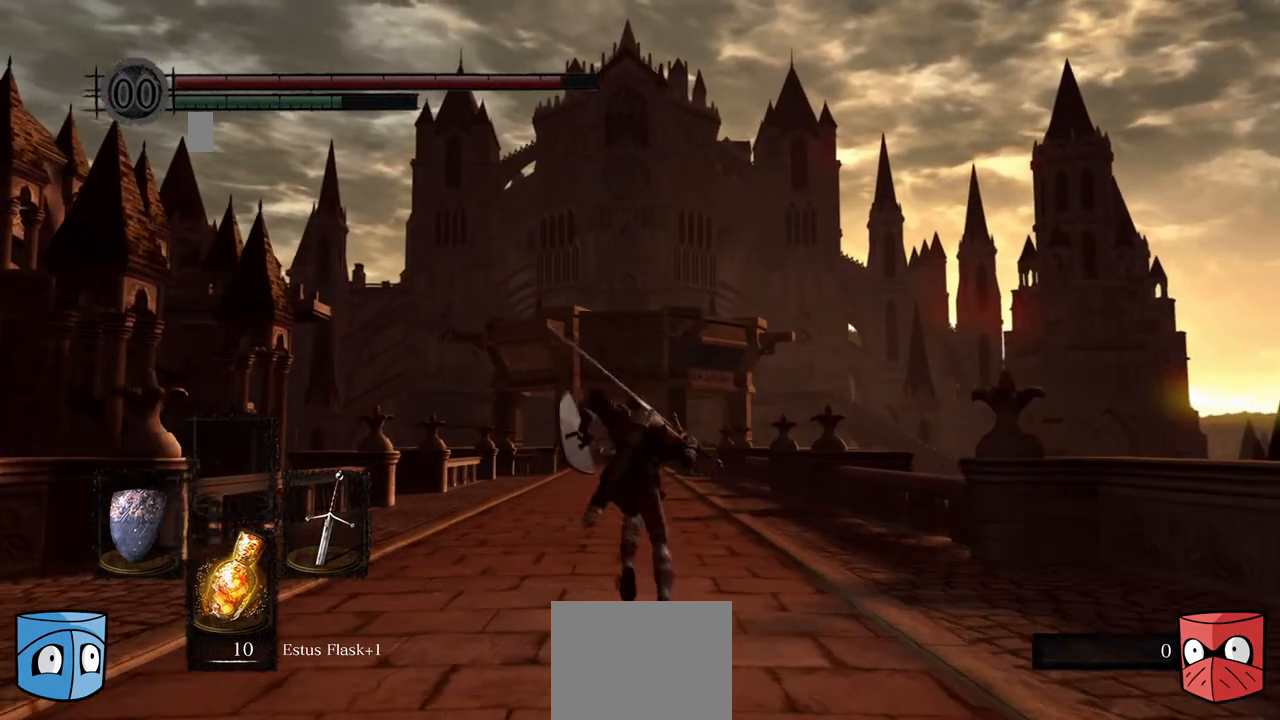
{"dt_ms": 500, "buttons": ["B"], "left_stick": "center", "right_stick": "center", "events": []}
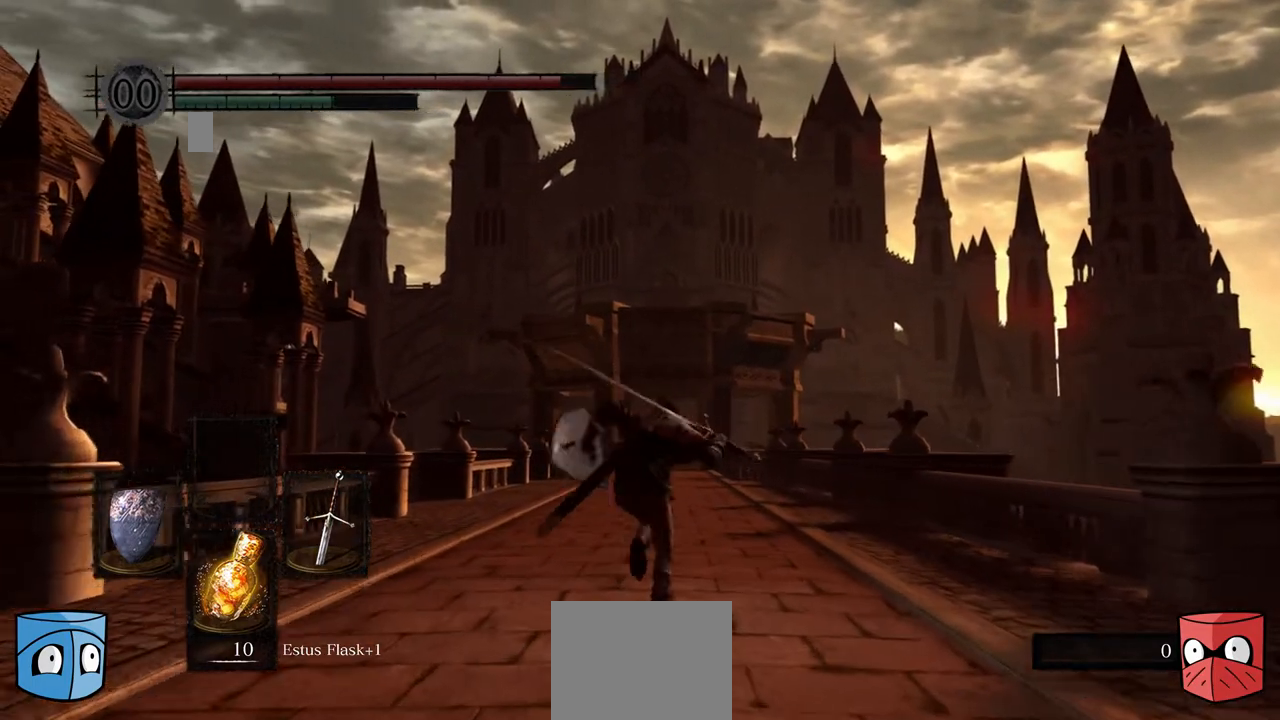
{"dt_ms": 500, "buttons": ["B"], "left_stick": "center", "right_stick": "center", "events": []}
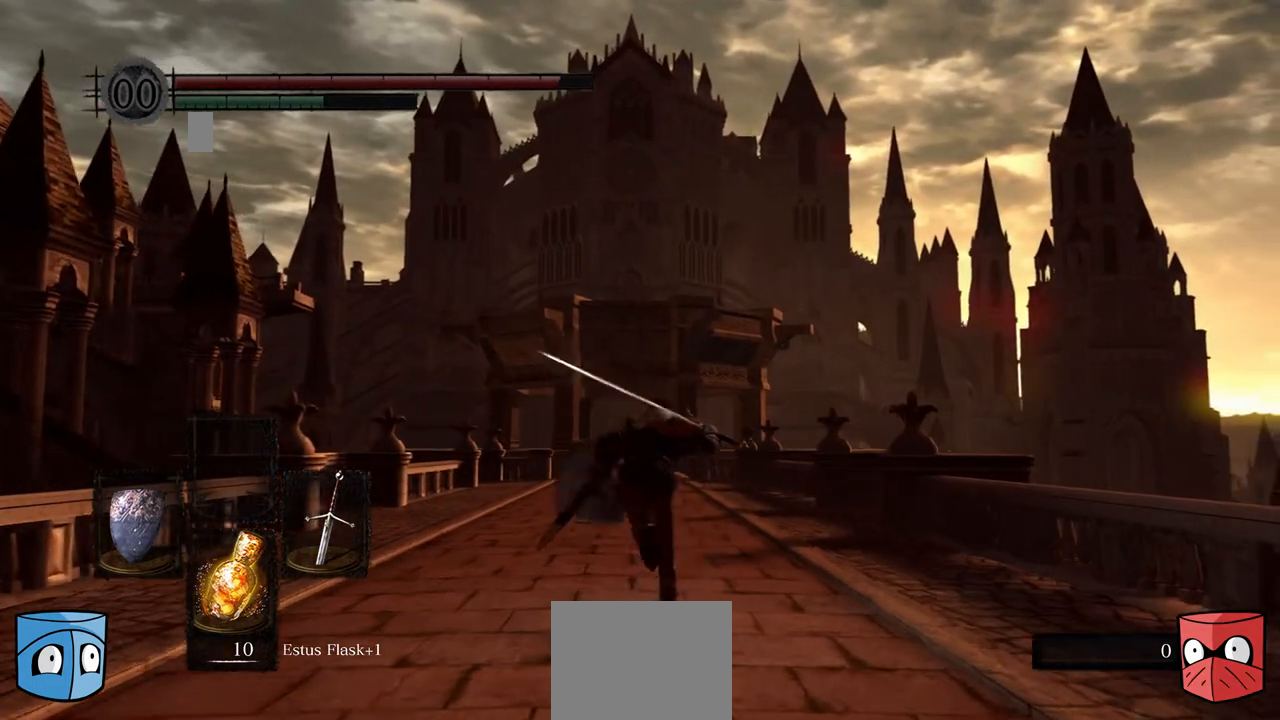
{"dt_ms": 500, "buttons": ["B"], "left_stick": "center", "right_stick": "center", "events": []}
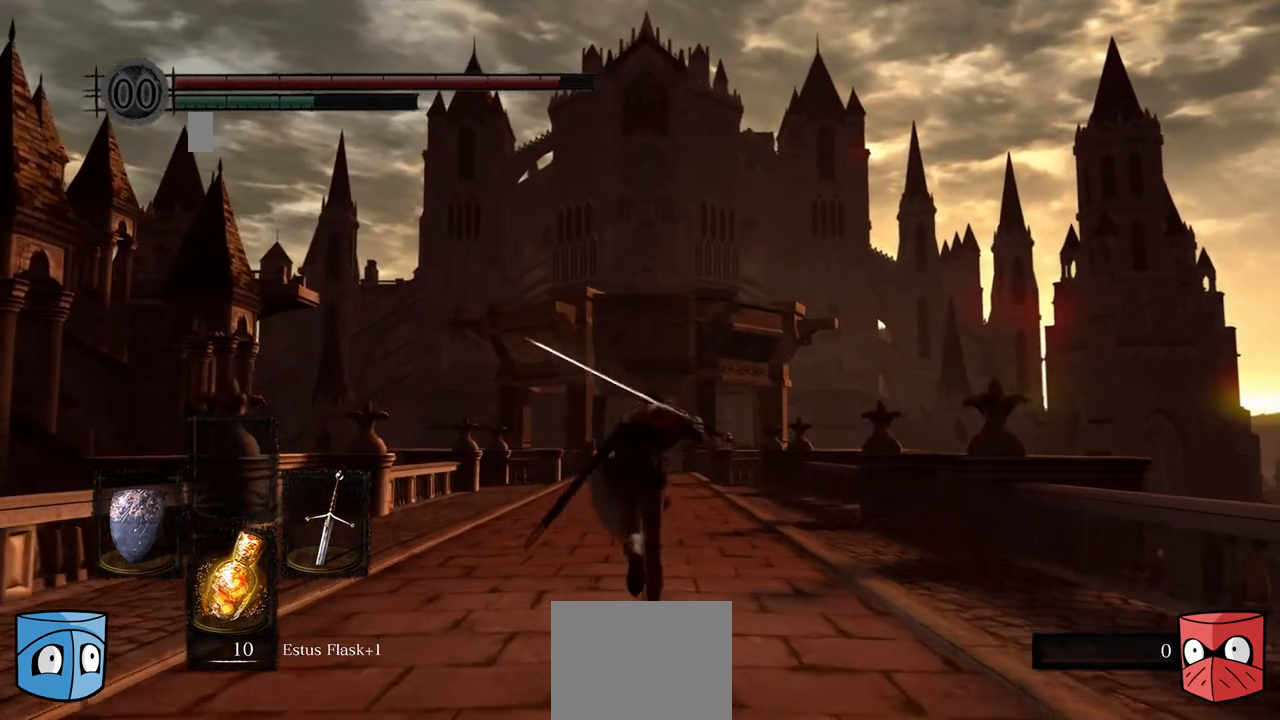
{"dt_ms": 500, "buttons": ["B"], "left_stick": "center", "right_stick": "center", "events": []}
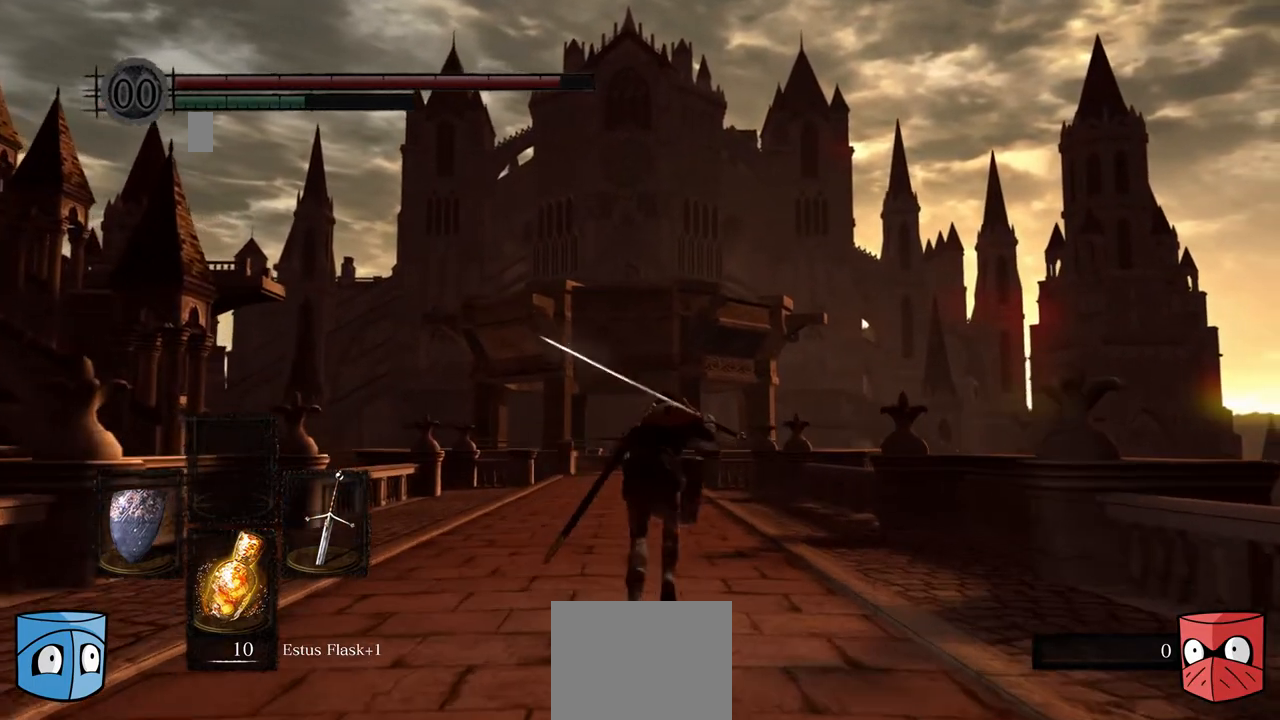
{"dt_ms": 500, "buttons": ["B"], "left_stick": "center", "right_stick": "center", "events": []}
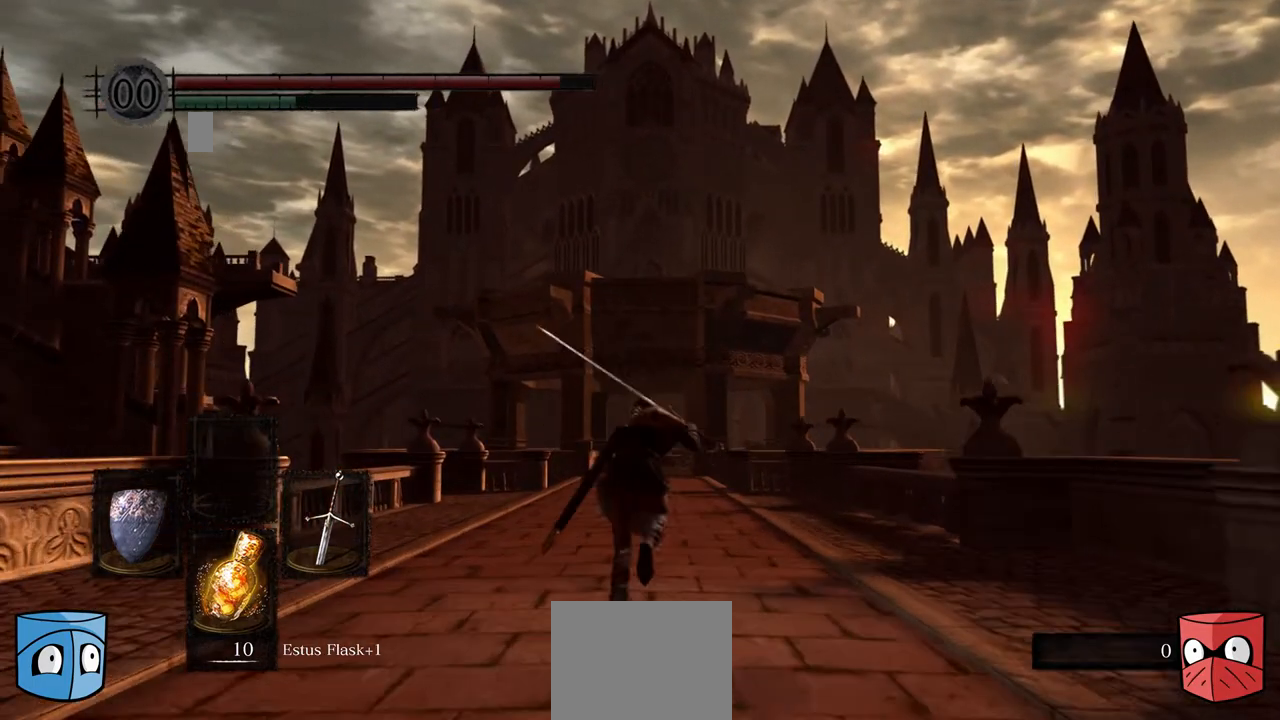
{"dt_ms": 500, "buttons": ["B"], "left_stick": "center", "right_stick": "center", "events": []}
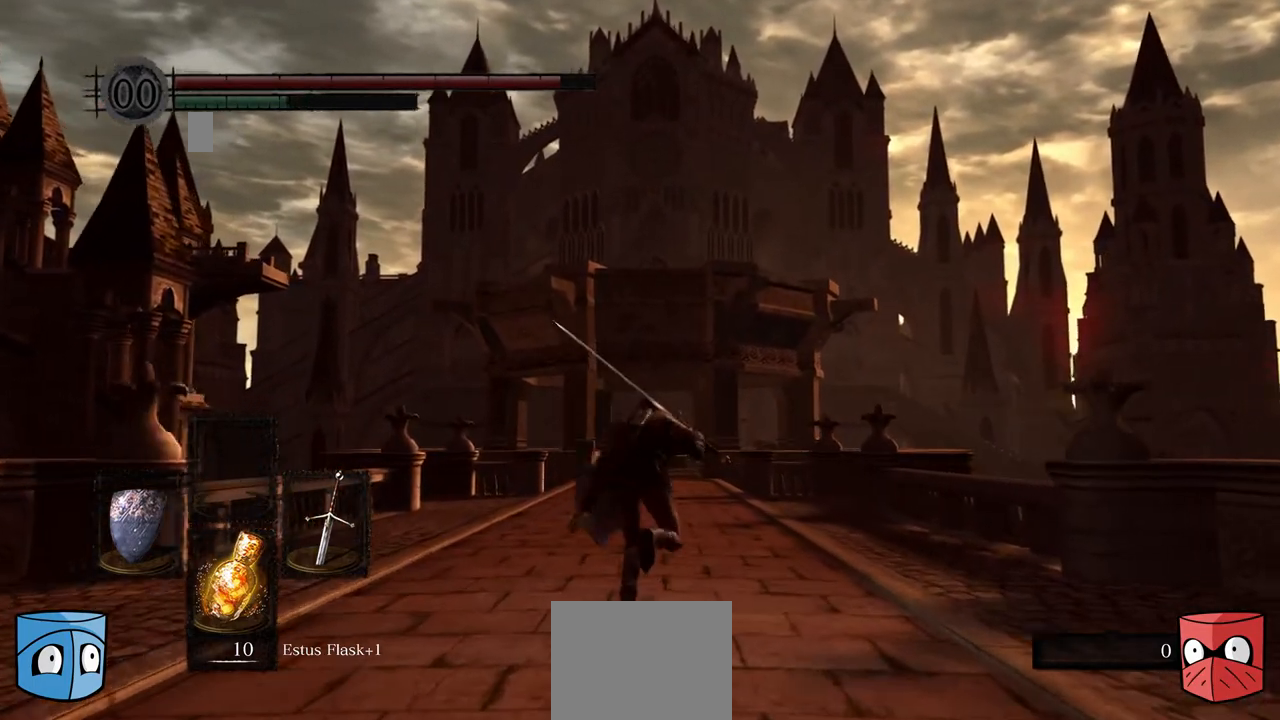
{"dt_ms": 500, "buttons": ["B"], "left_stick": "center", "right_stick": "center", "events": []}
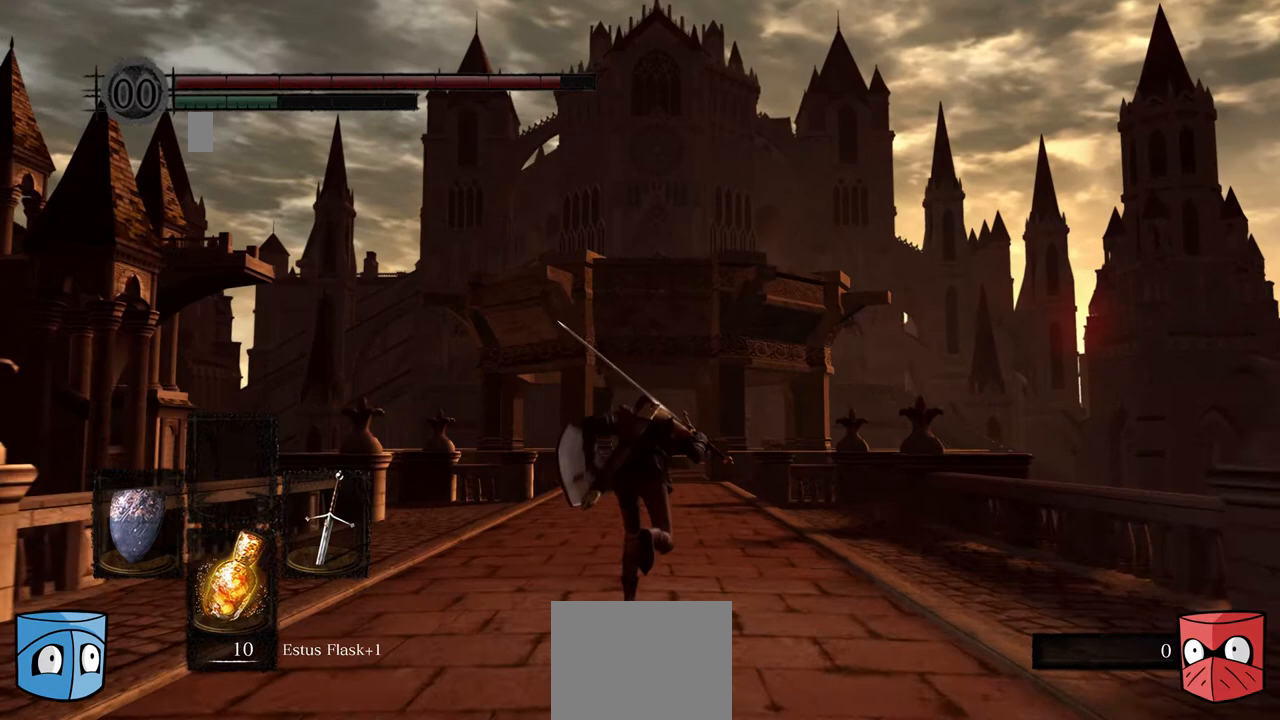
{"dt_ms": 500, "buttons": ["B"], "left_stick": "center", "right_stick": "center", "events": []}
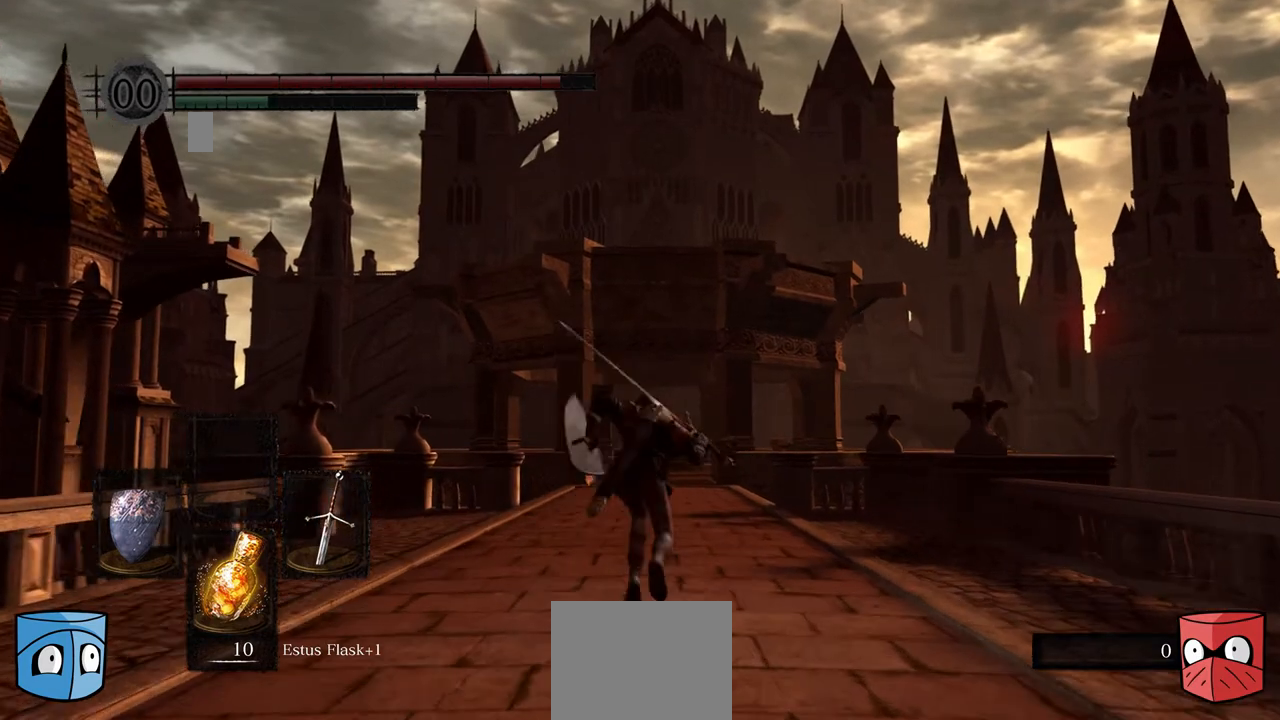
{"dt_ms": 500, "buttons": ["B"], "left_stick": "center", "right_stick": "center", "events": []}
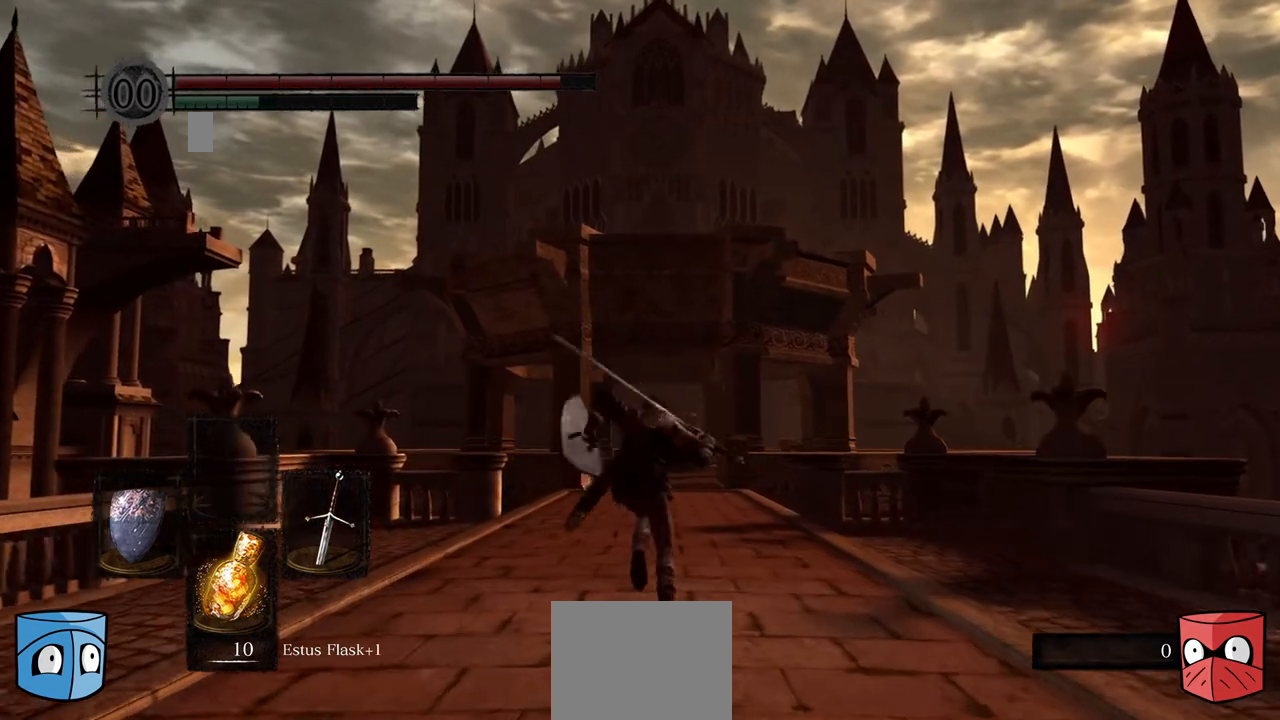
{"dt_ms": 500, "buttons": [], "left_stick": "center", "right_stick": "down", "events": [[33, "B", "up"], [333, "right_stick", "down"]]}
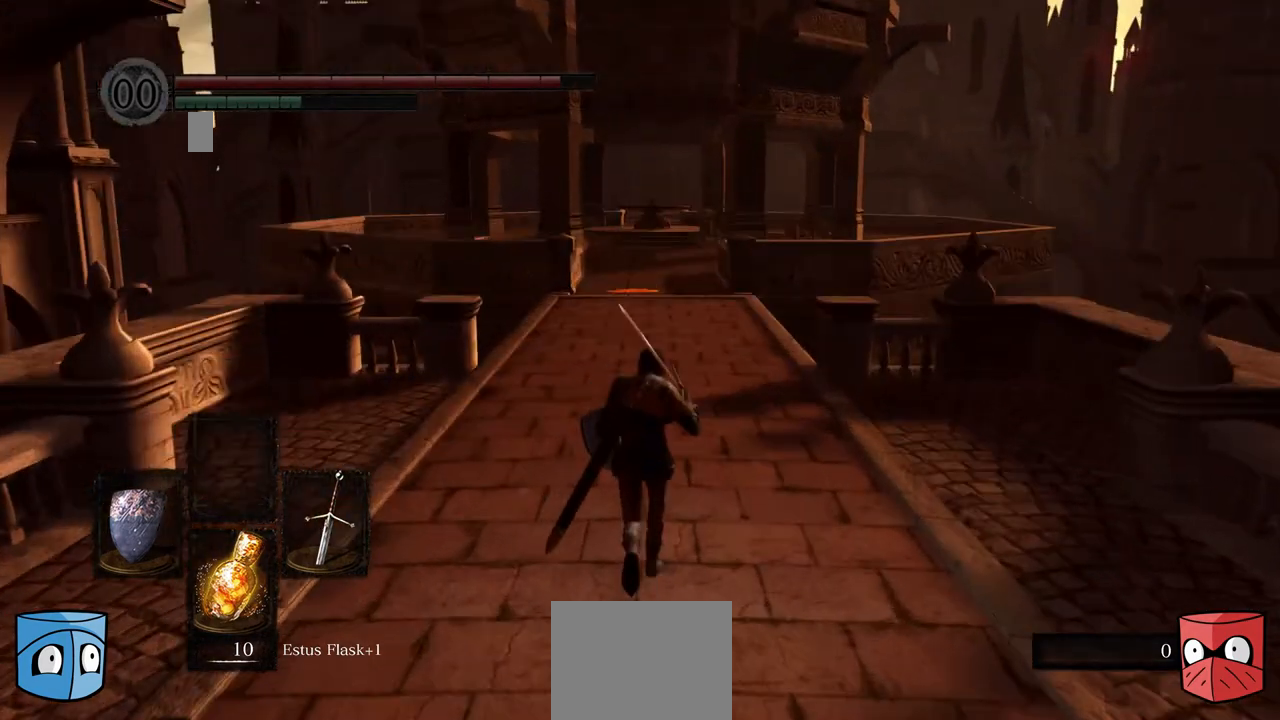
{"dt_ms": 500, "buttons": [], "left_stick": "center", "right_stick": "center", "events": [[100, "right_stick", "center"]]}
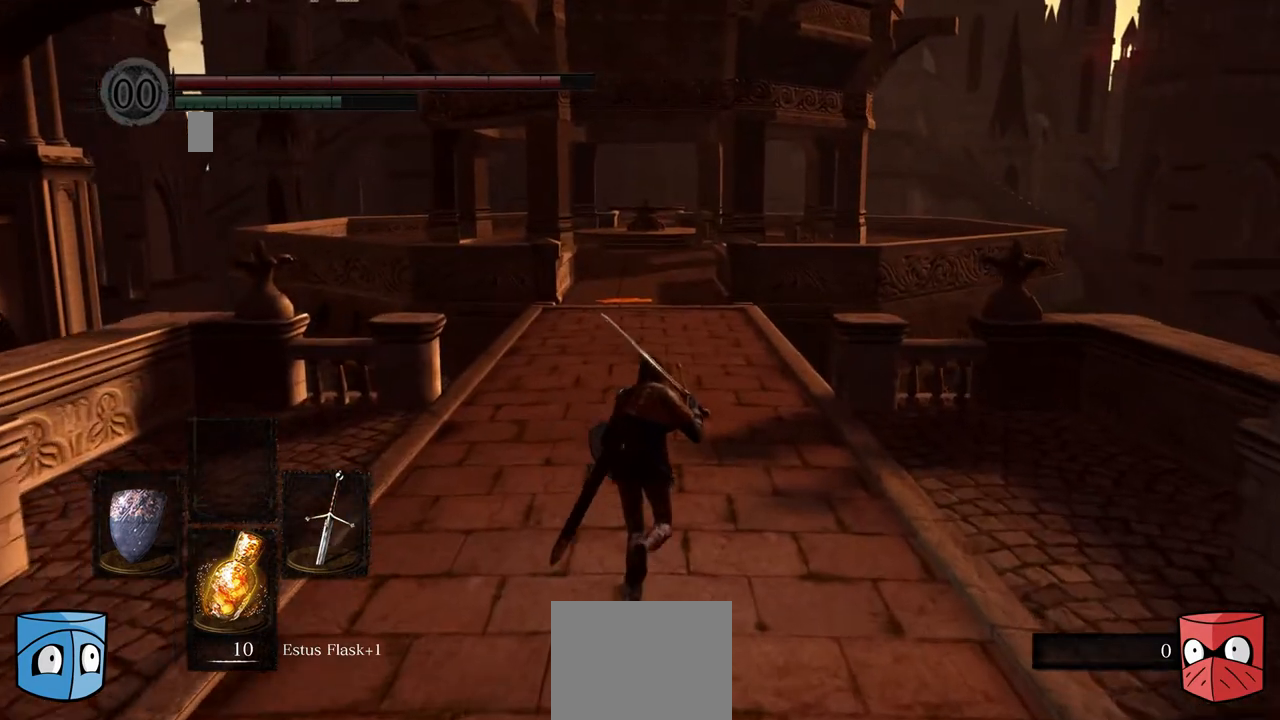
{"dt_ms": 500, "buttons": [], "left_stick": "center", "right_stick": "center", "events": []}
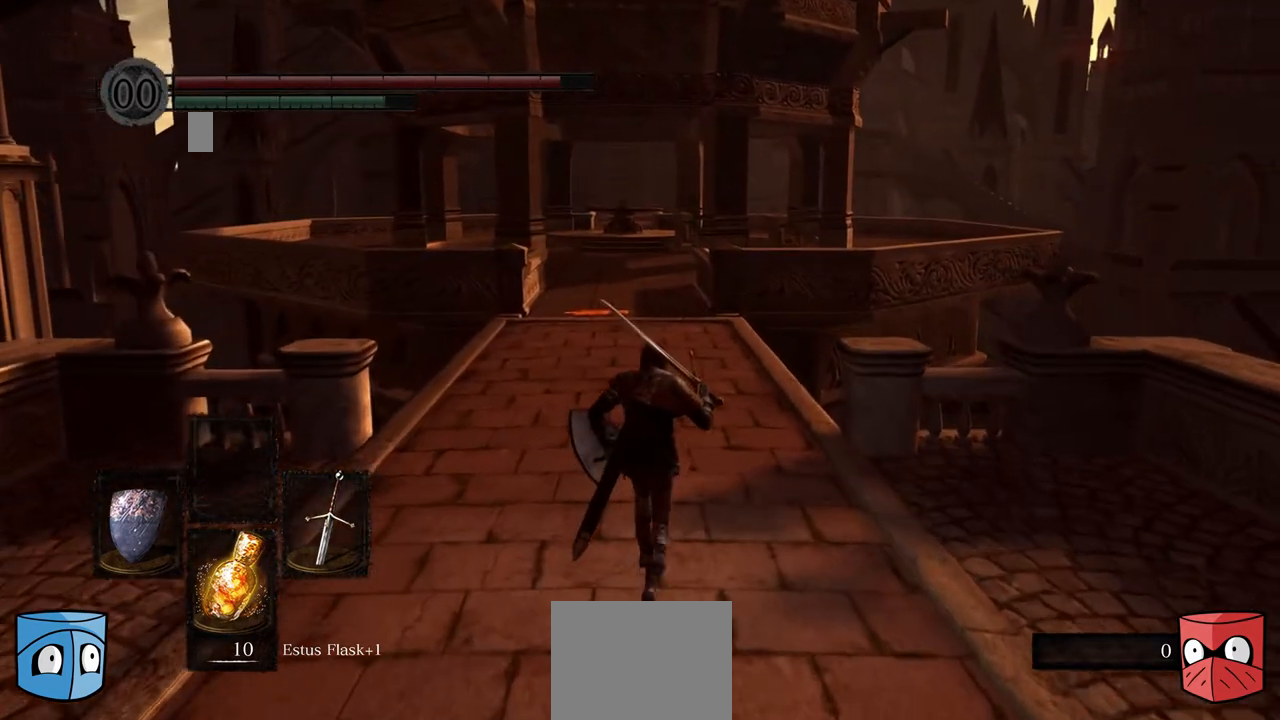
{"dt_ms": 500, "buttons": ["B"], "left_stick": "center", "right_stick": "center", "events": [[467, "B", "down"]]}
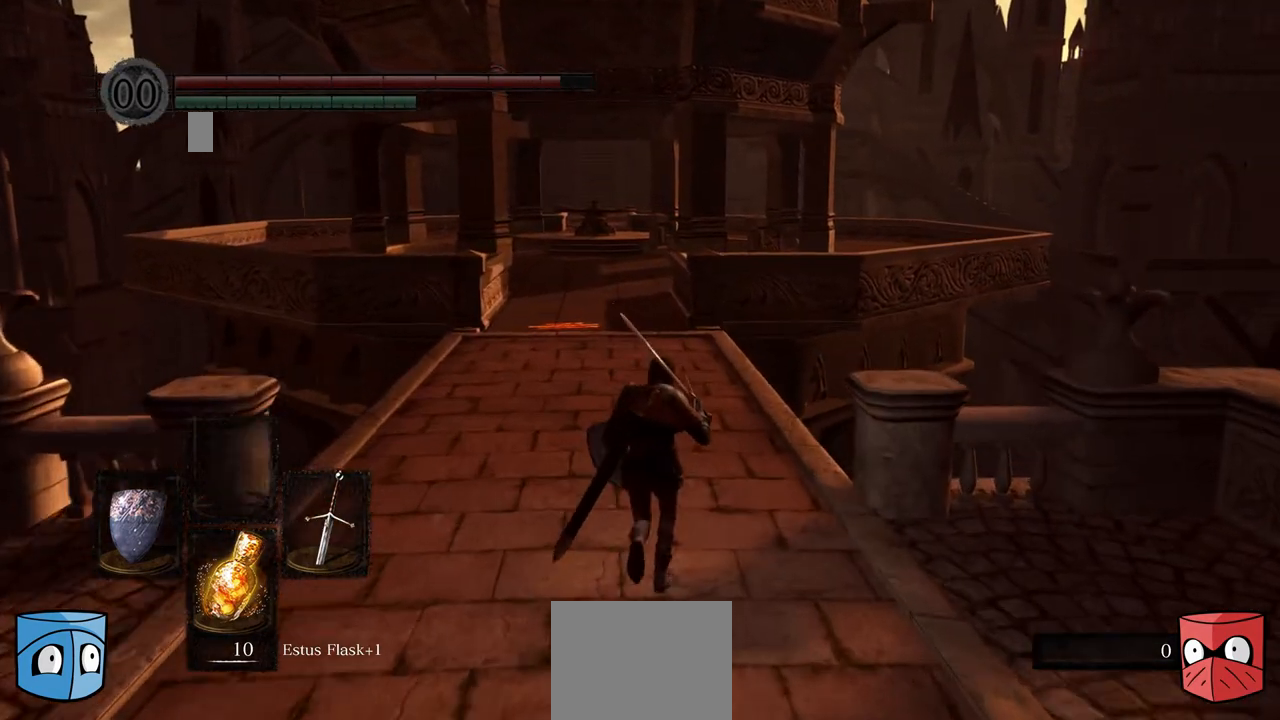
{"dt_ms": 500, "buttons": ["B"], "left_stick": "center", "right_stick": "center", "events": []}
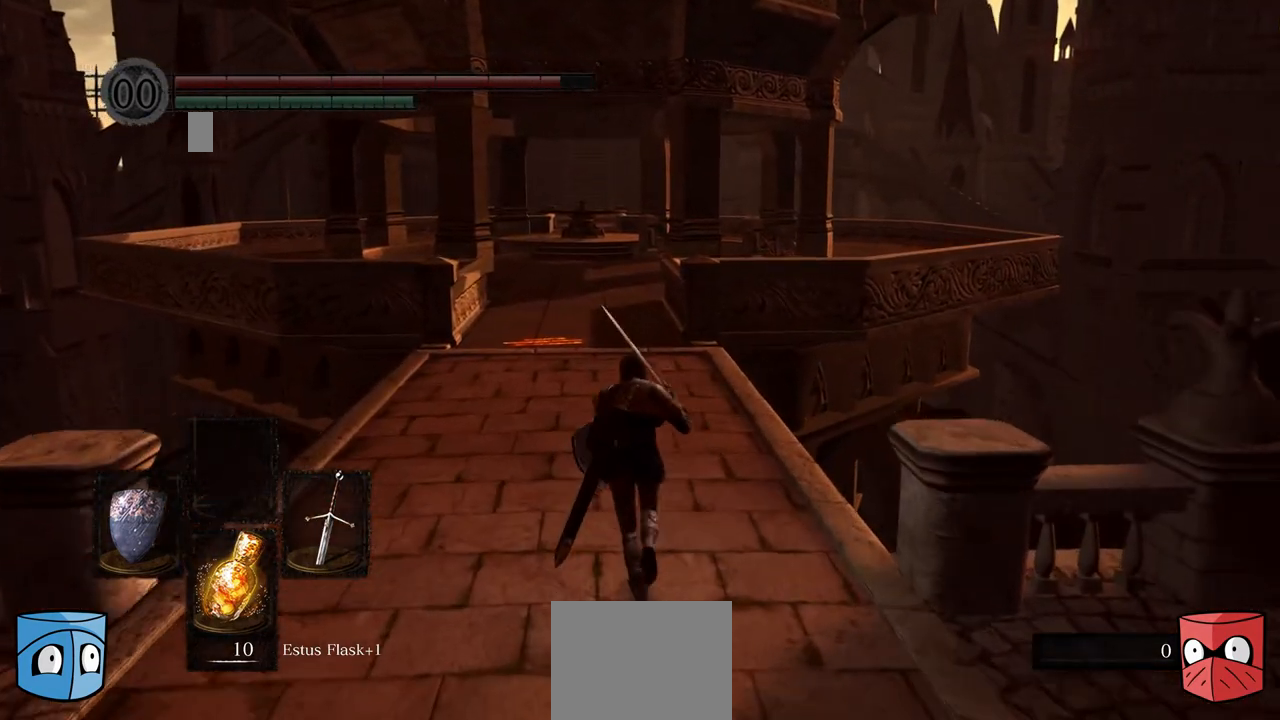
{"dt_ms": 500, "buttons": ["B"], "left_stick": "center", "right_stick": "center", "events": []}
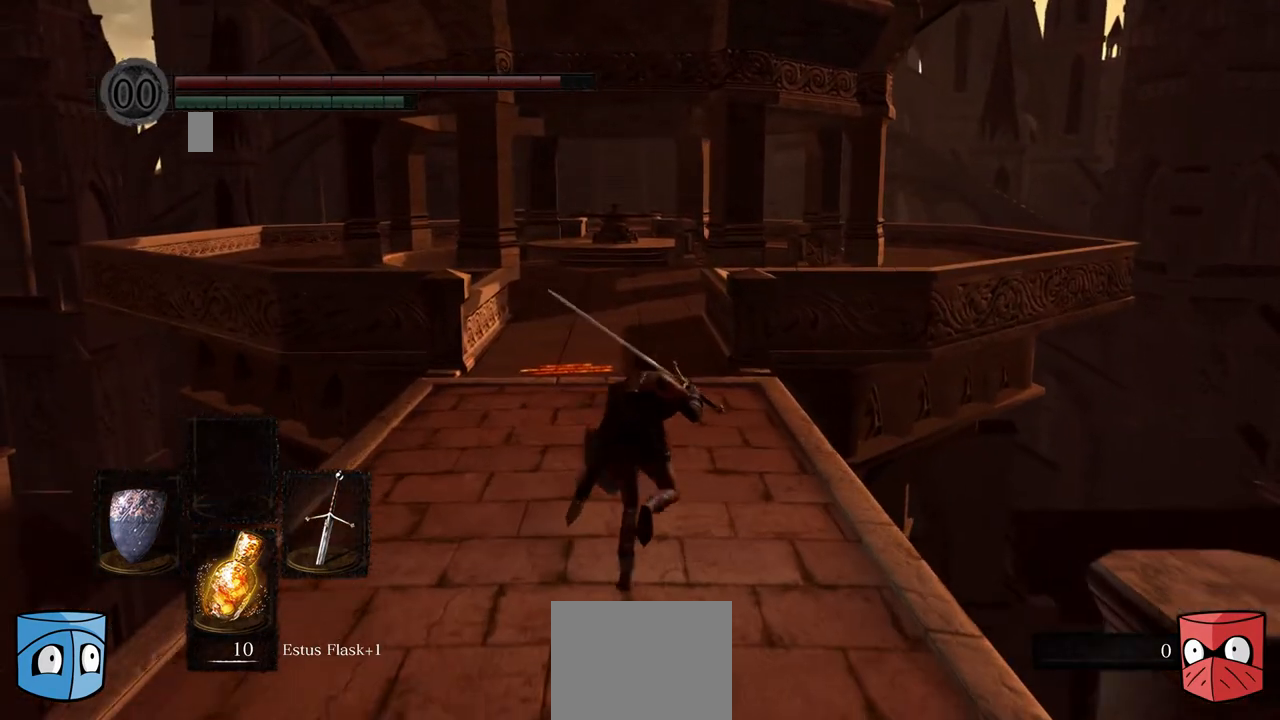
{"dt_ms": 500, "buttons": ["B"], "left_stick": "center", "right_stick": "center", "events": []}
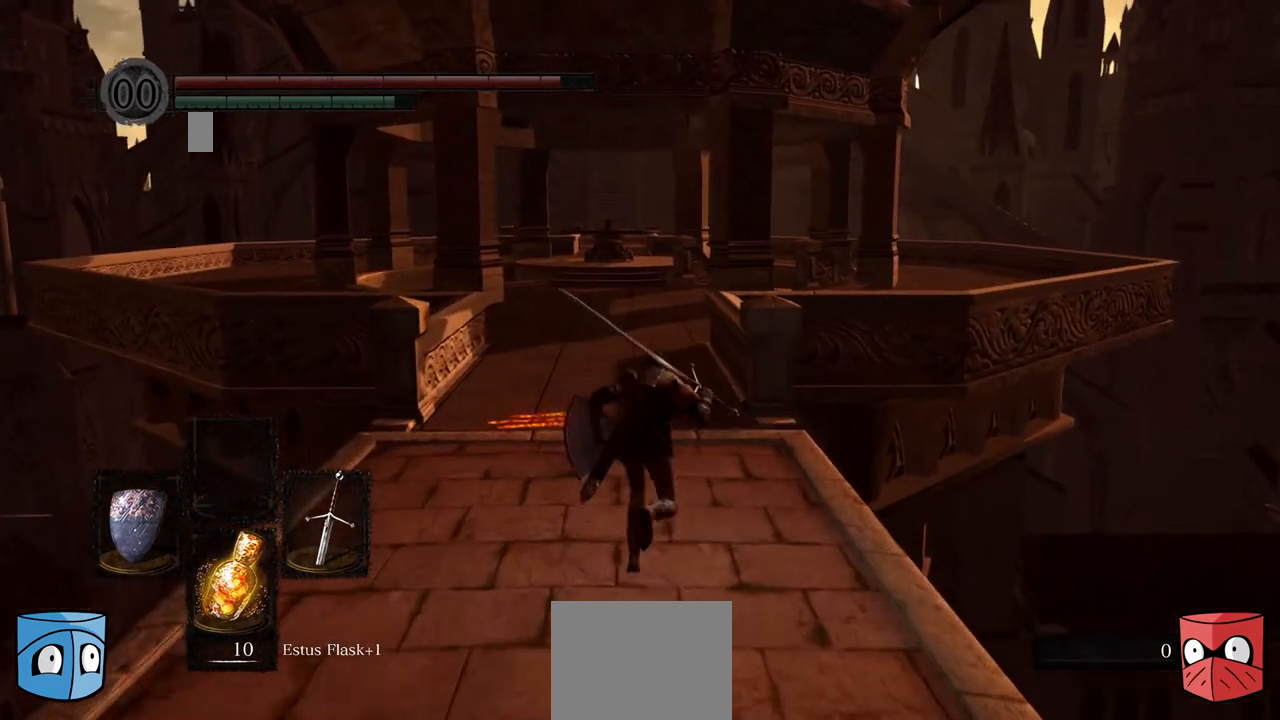
{"dt_ms": 500, "buttons": ["B"], "left_stick": "center", "right_stick": "center", "events": []}
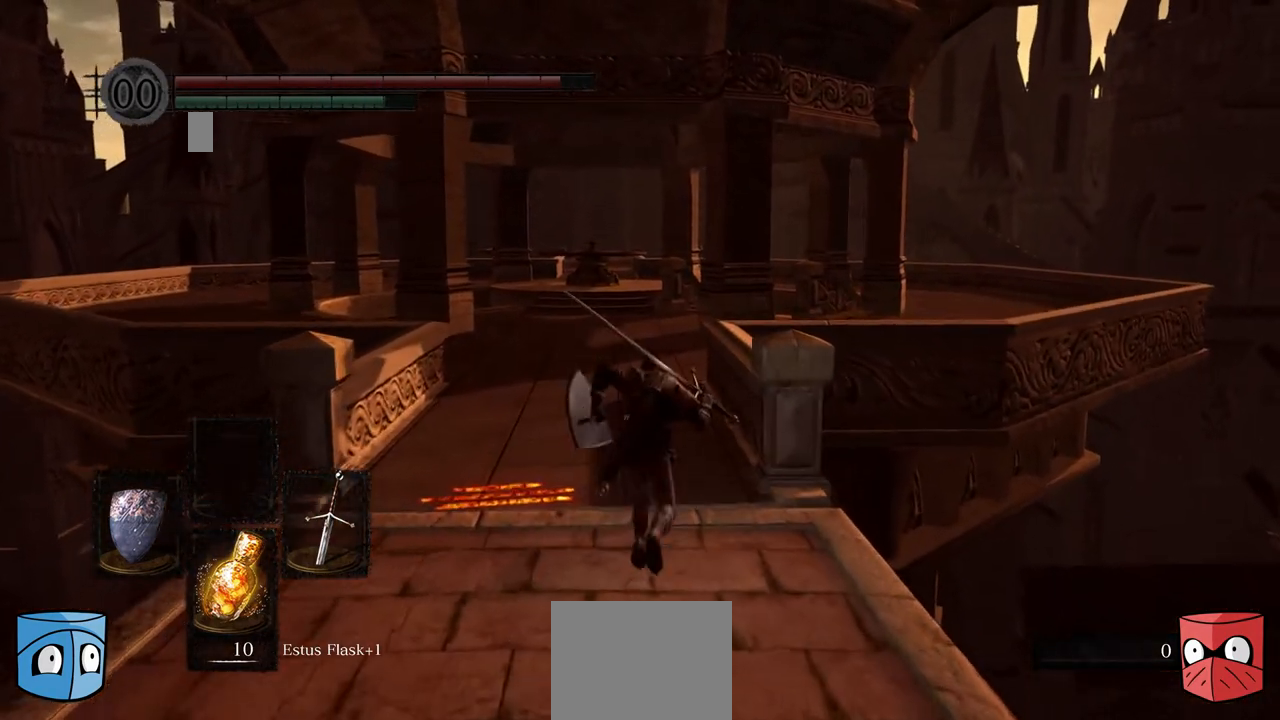
{"dt_ms": 500, "buttons": ["B"], "left_stick": "center", "right_stick": "center", "events": []}
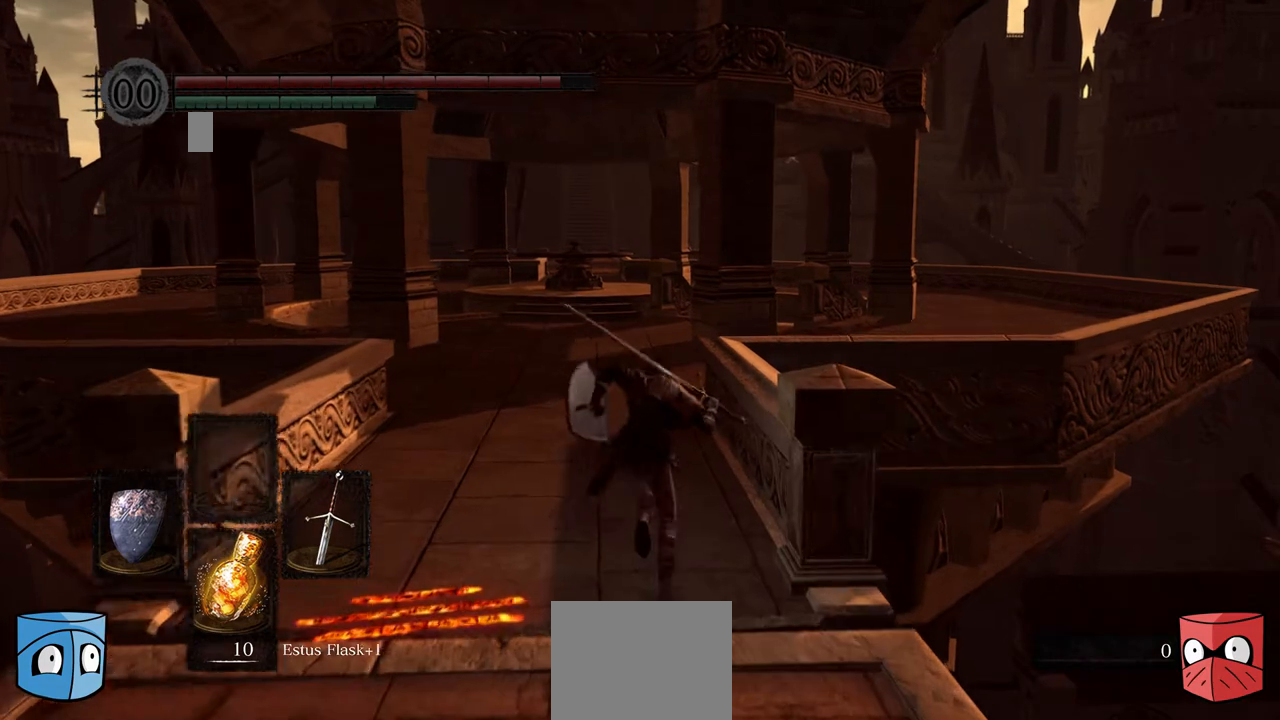
{"dt_ms": 500, "buttons": ["B"], "left_stick": "center", "right_stick": "center", "events": []}
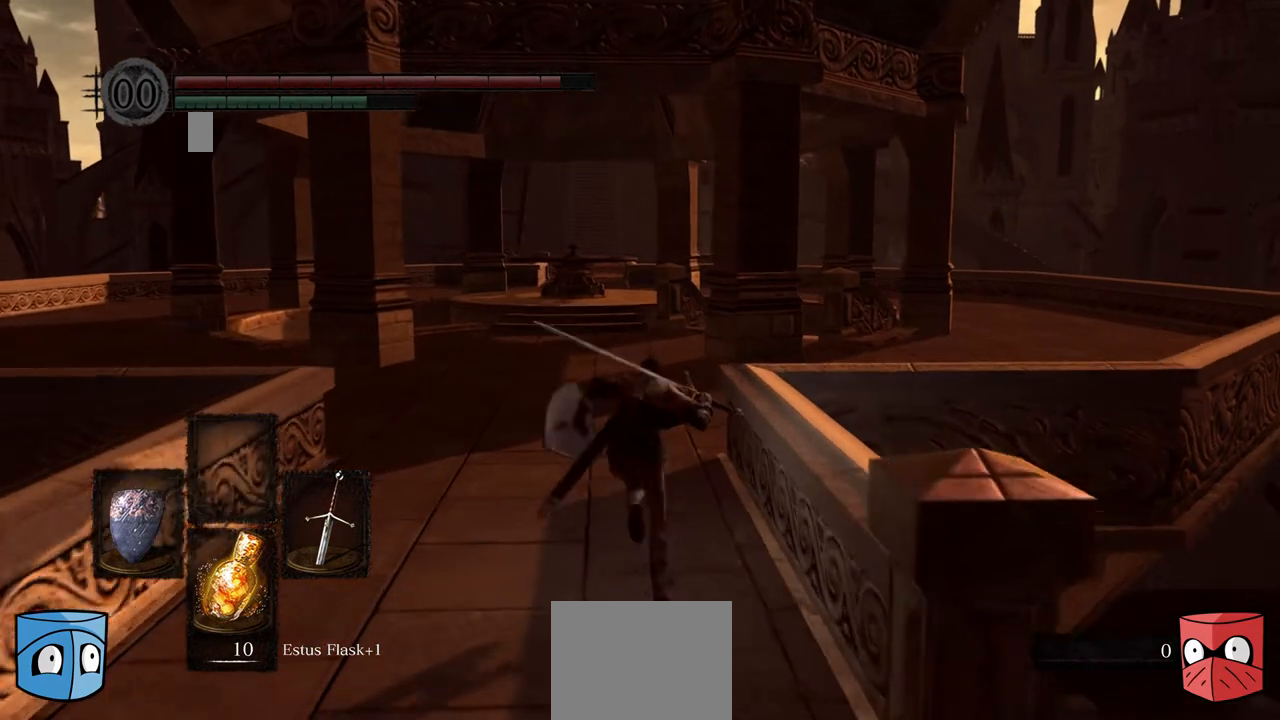
{"dt_ms": 500, "buttons": ["B"], "left_stick": "center", "right_stick": "center", "events": []}
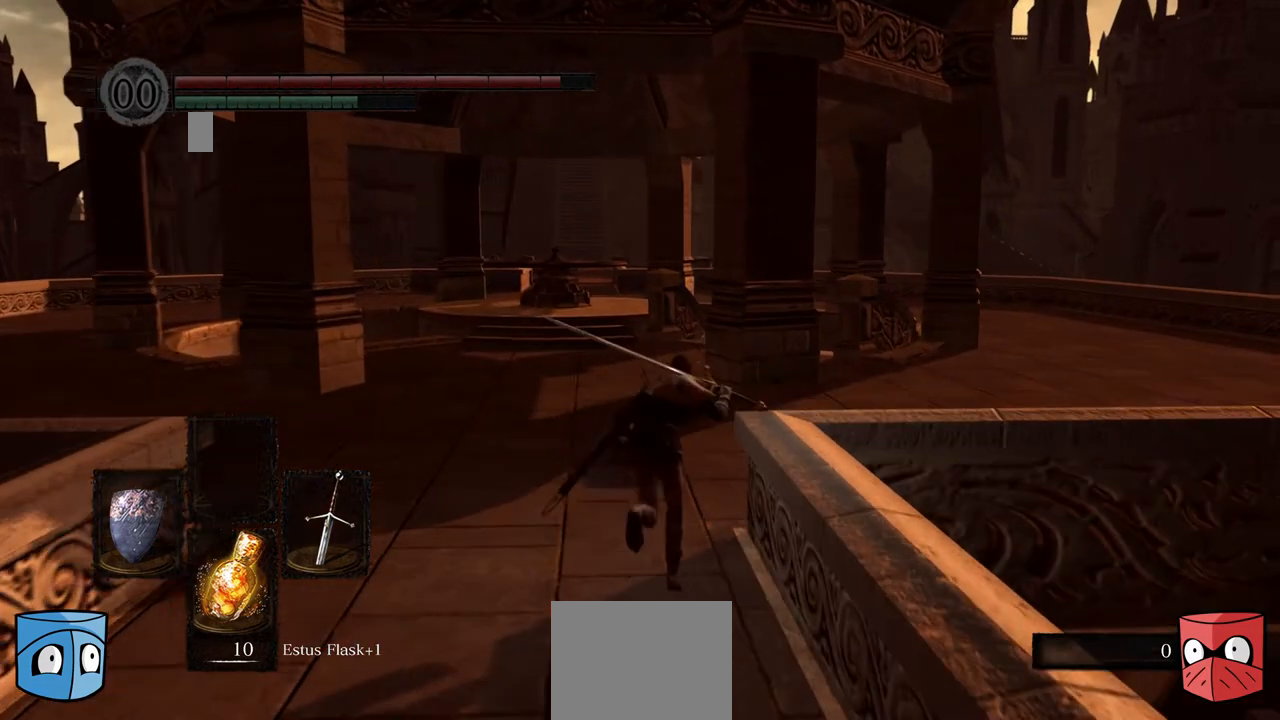
{"dt_ms": 500, "buttons": ["B"], "left_stick": "right", "right_stick": "center"}
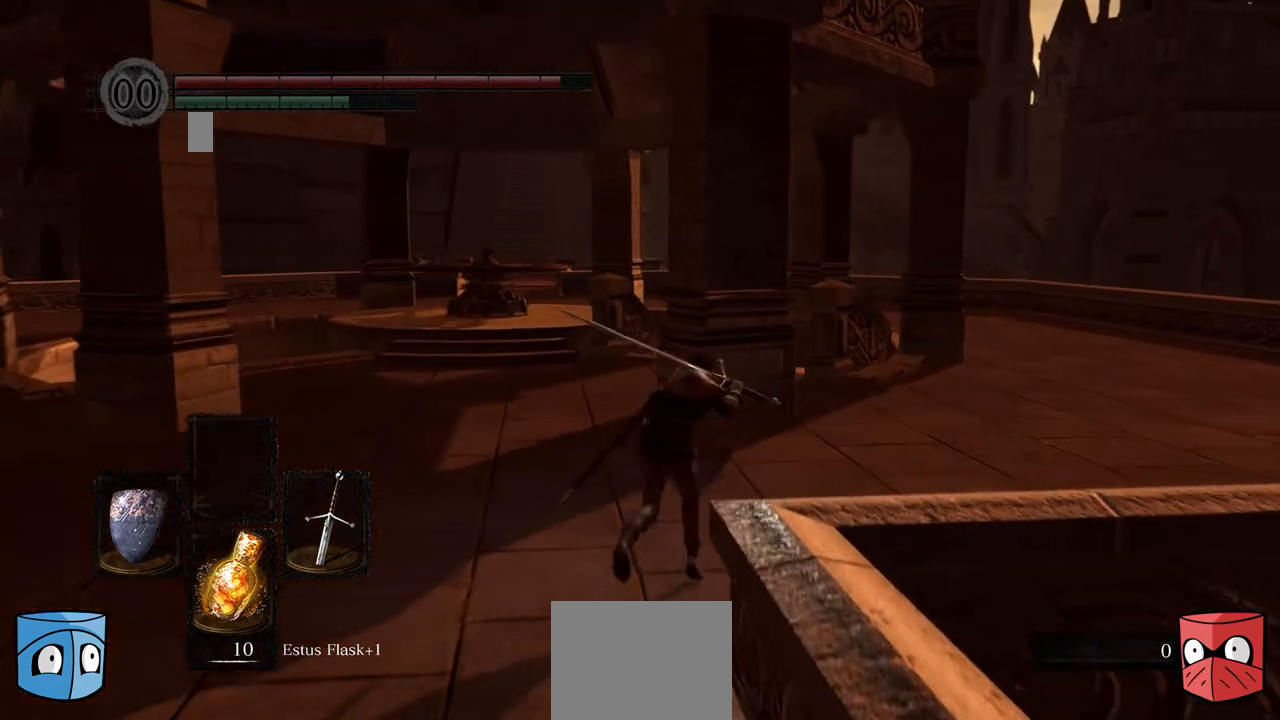
{"dt_ms": 500, "buttons": ["B"], "left_stick": "right", "right_stick": "center", "events": []}
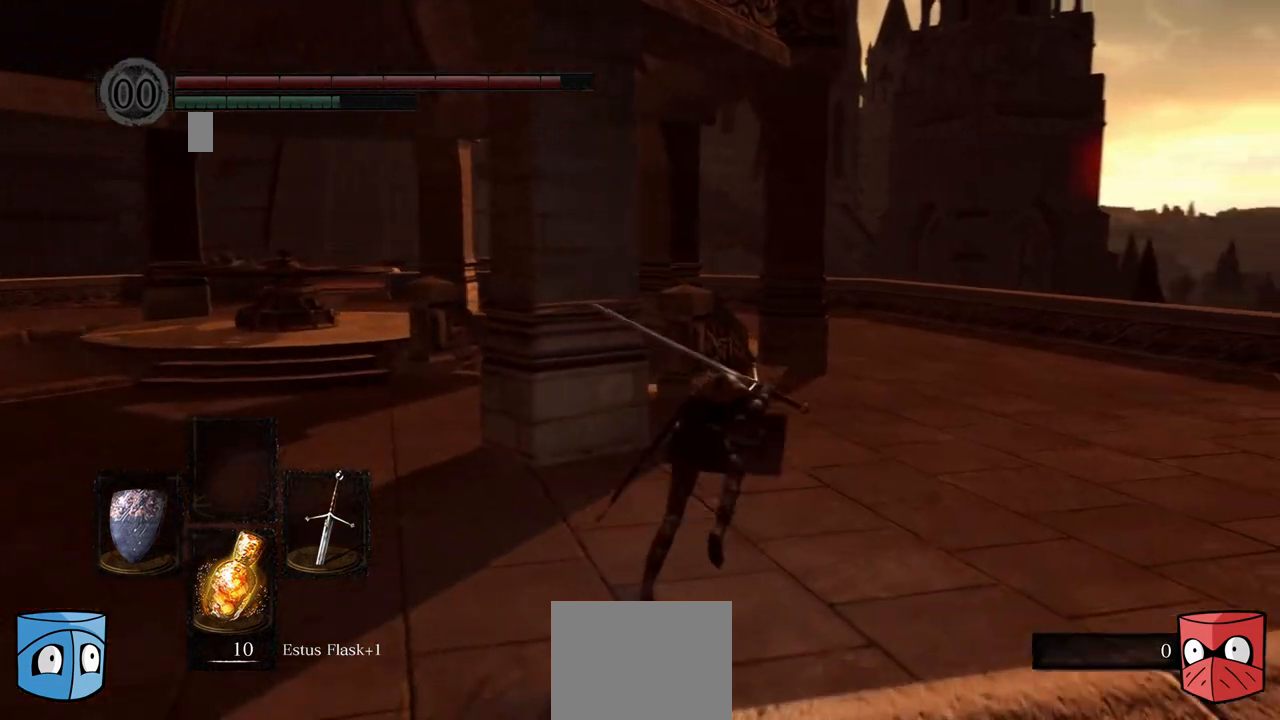
{"dt_ms": 500, "buttons": ["B"], "left_stick": "center", "right_stick": "center", "events": [[500, "left_stick", "center"]]}
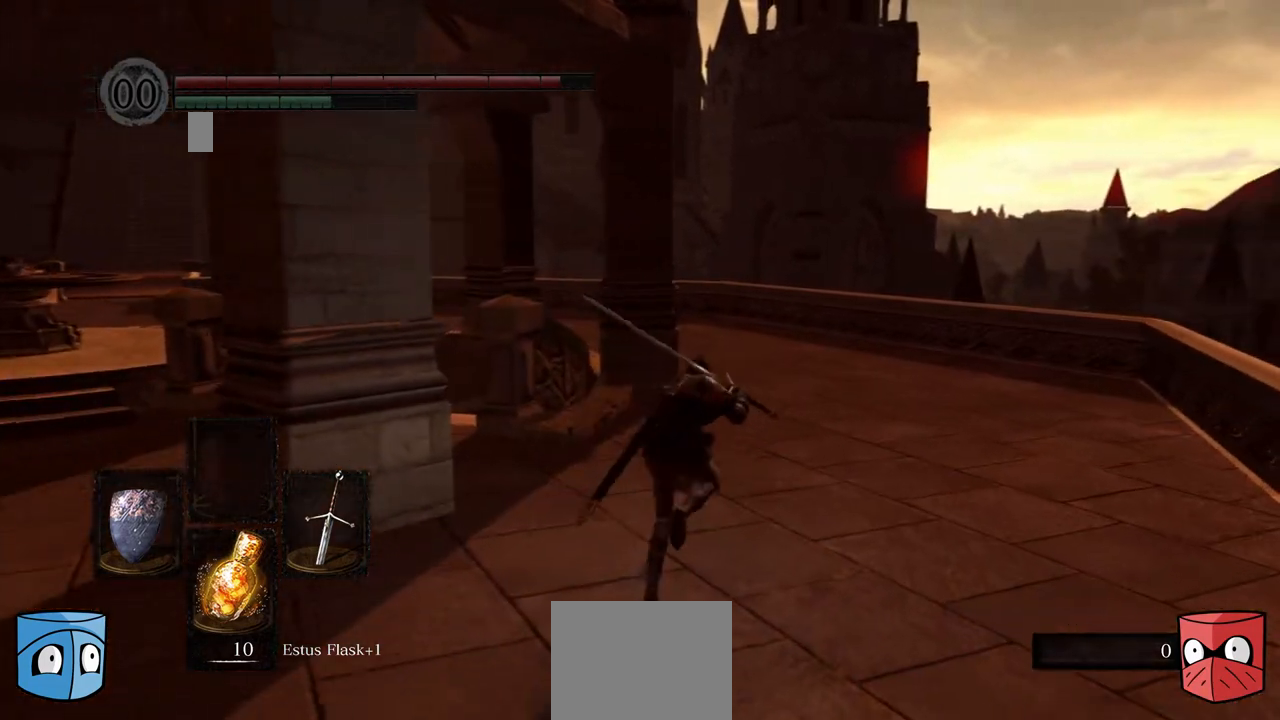
{"dt_ms": 1000, "buttons": ["B"], "left_stick": "center", "right_stick": "center"}
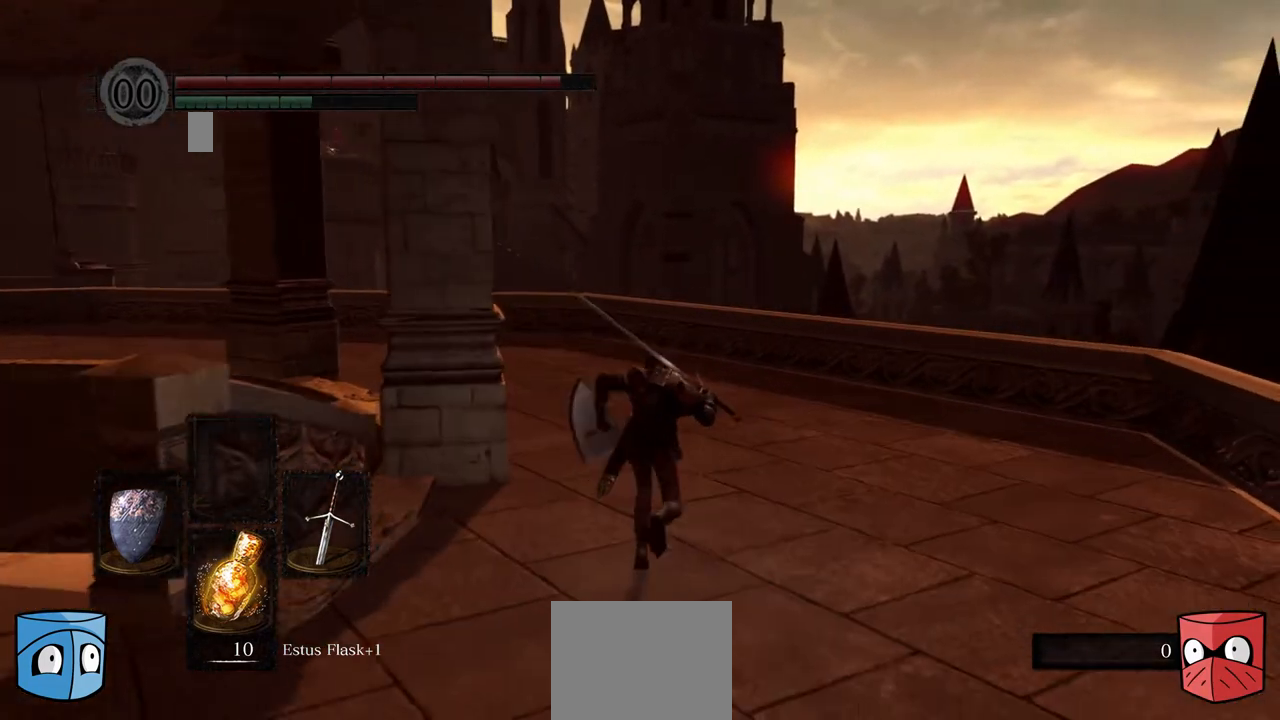
{"dt_ms": 500, "buttons": ["B"], "left_stick": "center", "right_stick": "center", "events": []}